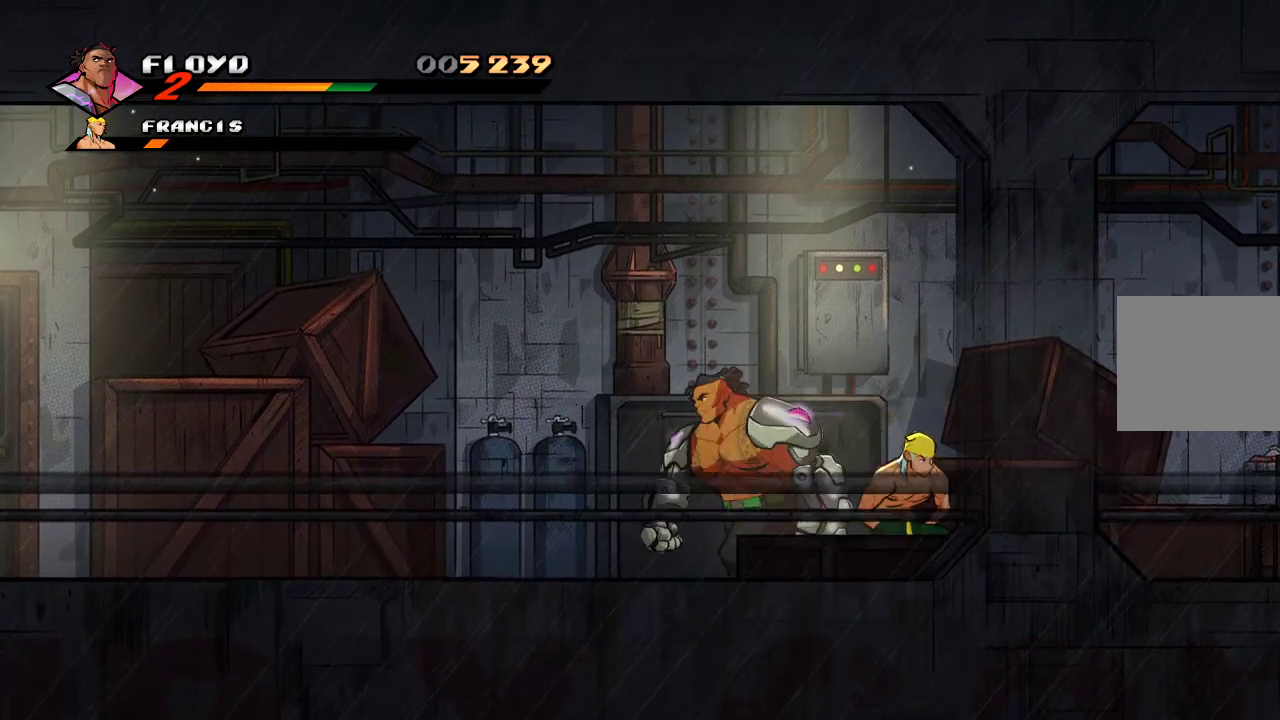
Gameplay with a controller (PlayStation layout); each line is a JSON object with the inputs held at the frame after it. "events" lists button and stick changes between this image and that frame as [ms after this image, input, new state], when the widget could be followed in between.
{"buttons": ["SQUARE"], "left_stick": "center", "right_stick": "center", "events": [[133, "left_stick", "right"], [233, "SQUARE", "down"], [267, "left_stick", "center"], [300, "SQUARE", "up"], [367, "SQUARE", "down"], [433, "SQUARE", "up"], [467, "SQUARE", "down"]]}
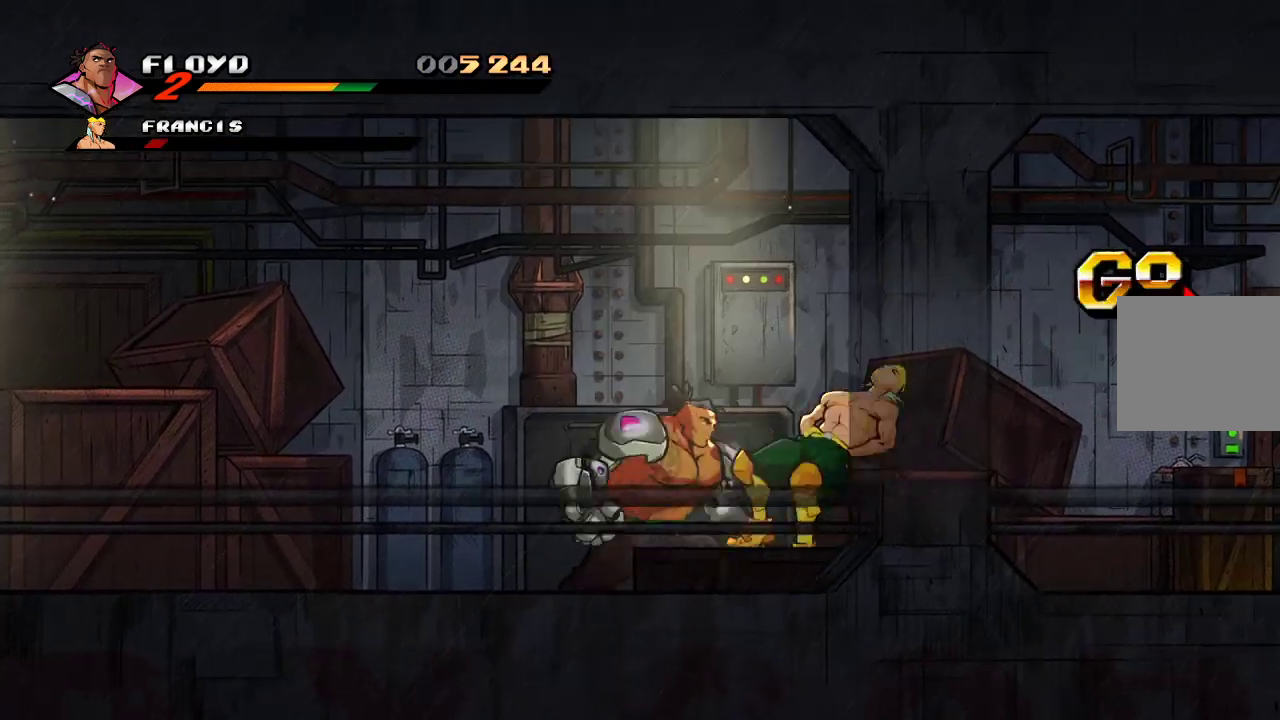
{"buttons": [], "left_stick": "right", "right_stick": "center", "events": [[167, "SQUARE", "up"], [300, "left_stick", "right"]]}
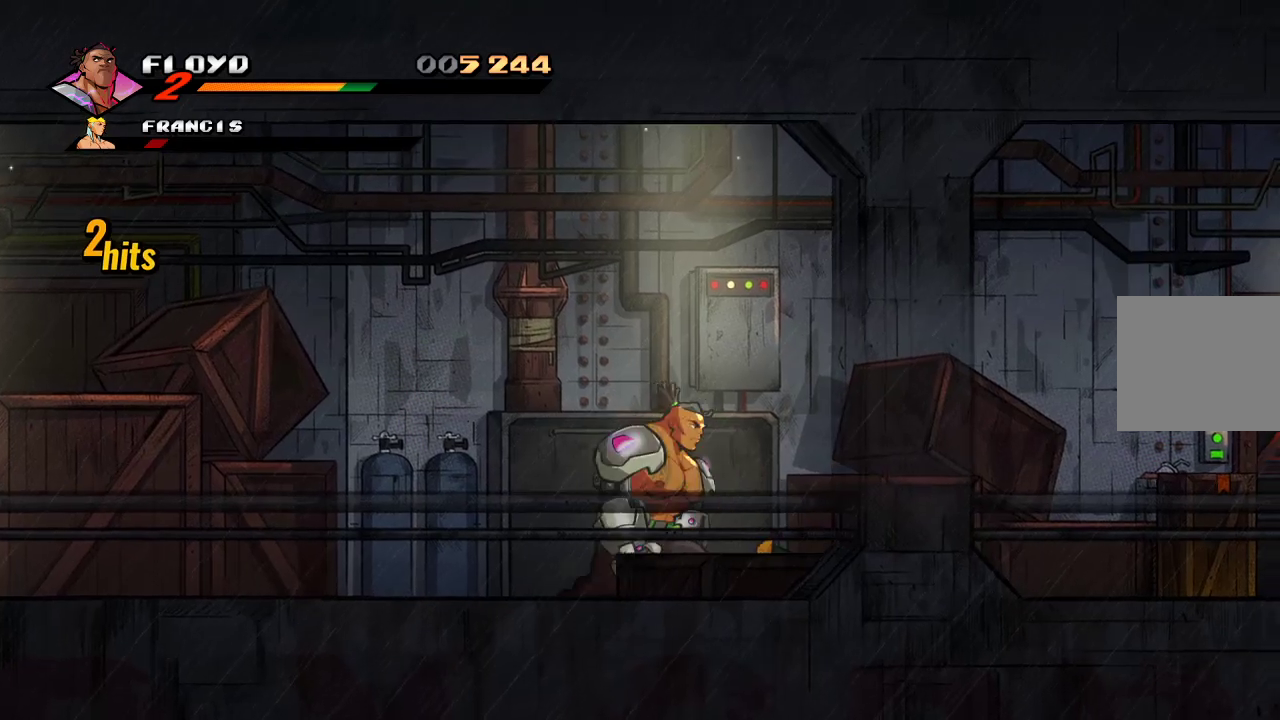
{"buttons": [], "left_stick": "right", "right_stick": "center", "events": []}
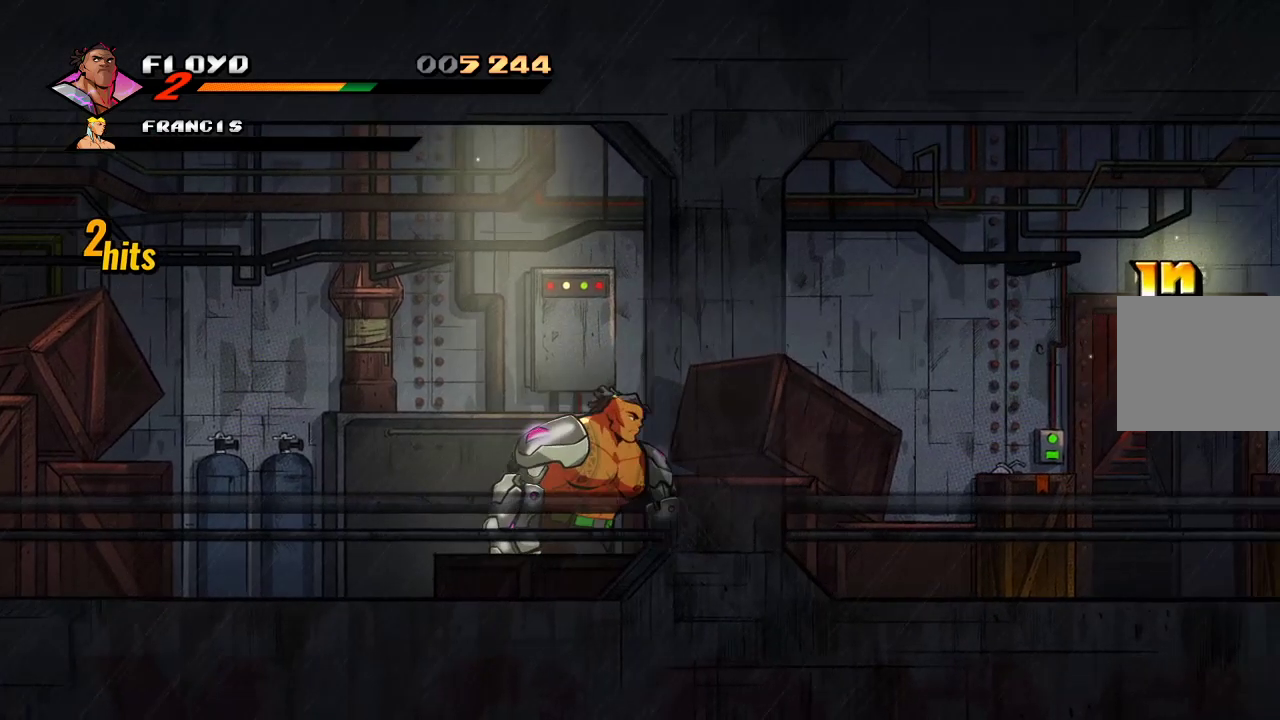
{"buttons": [], "left_stick": "right", "right_stick": "center", "events": []}
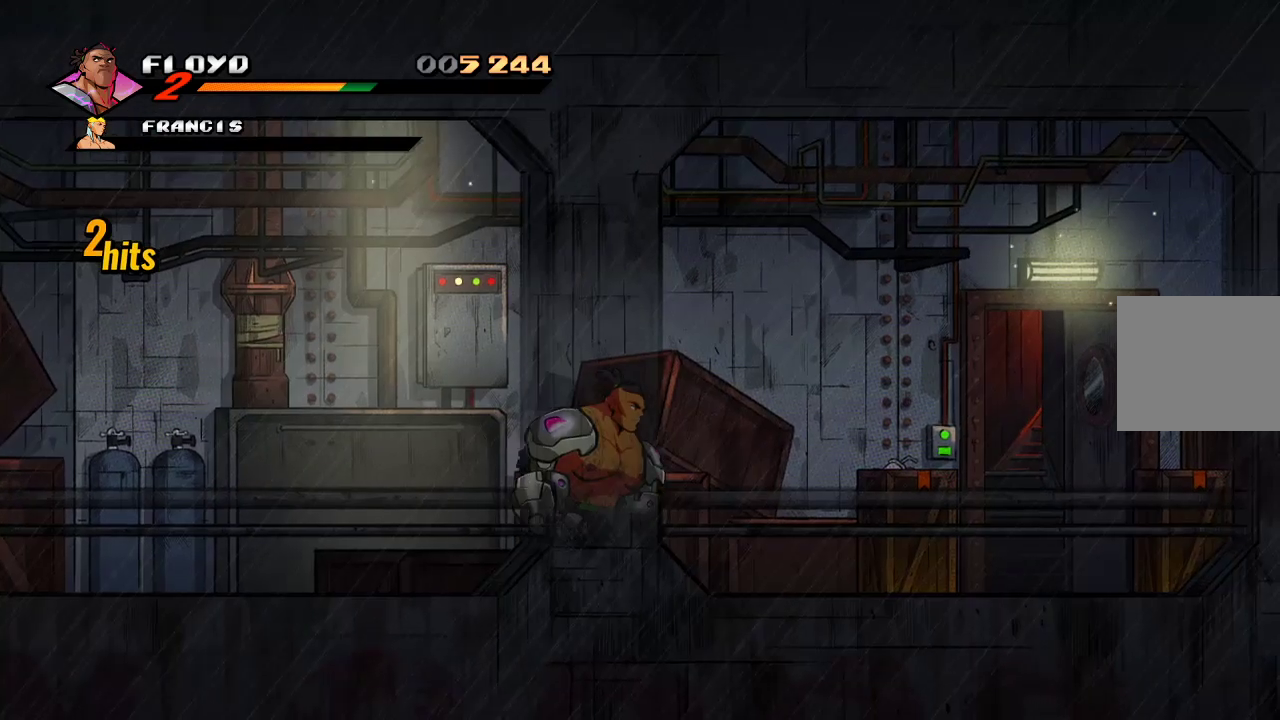
{"buttons": ["SQUARE"], "left_stick": "right", "right_stick": "center", "events": [[467, "SQUARE", "down"]]}
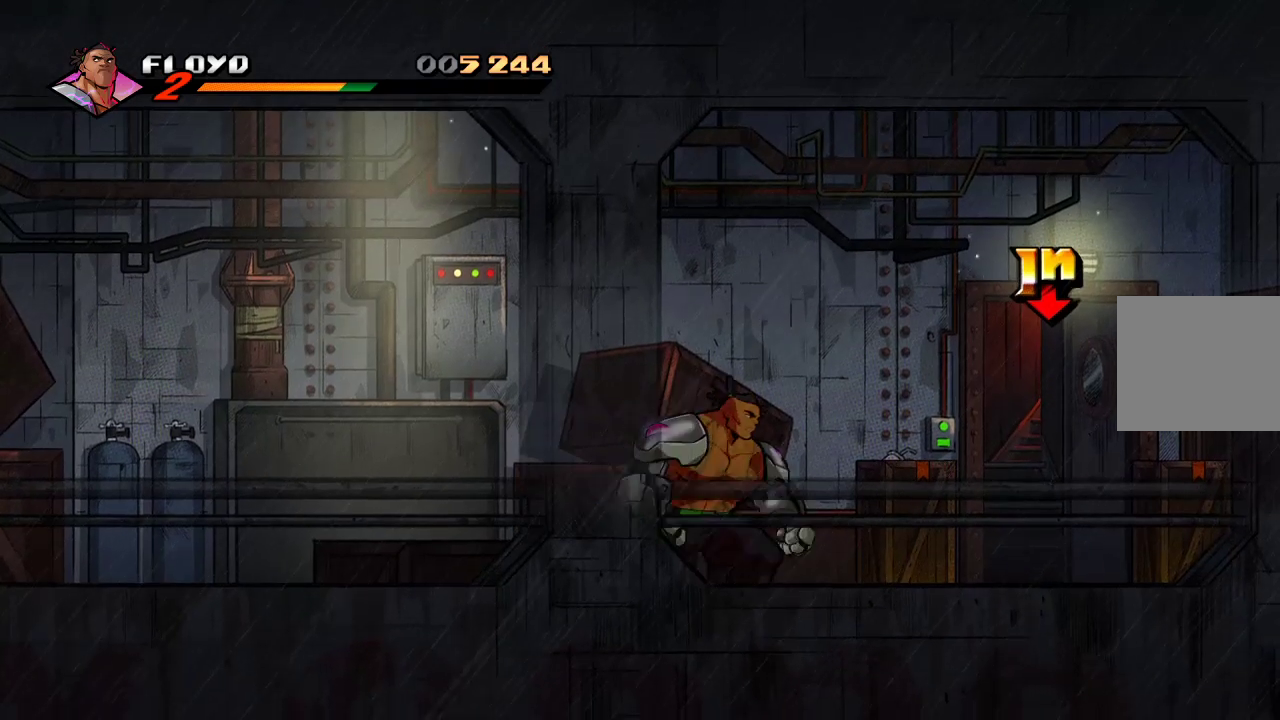
{"buttons": [], "left_stick": "right", "right_stick": "center", "events": [[67, "SQUARE", "up"]]}
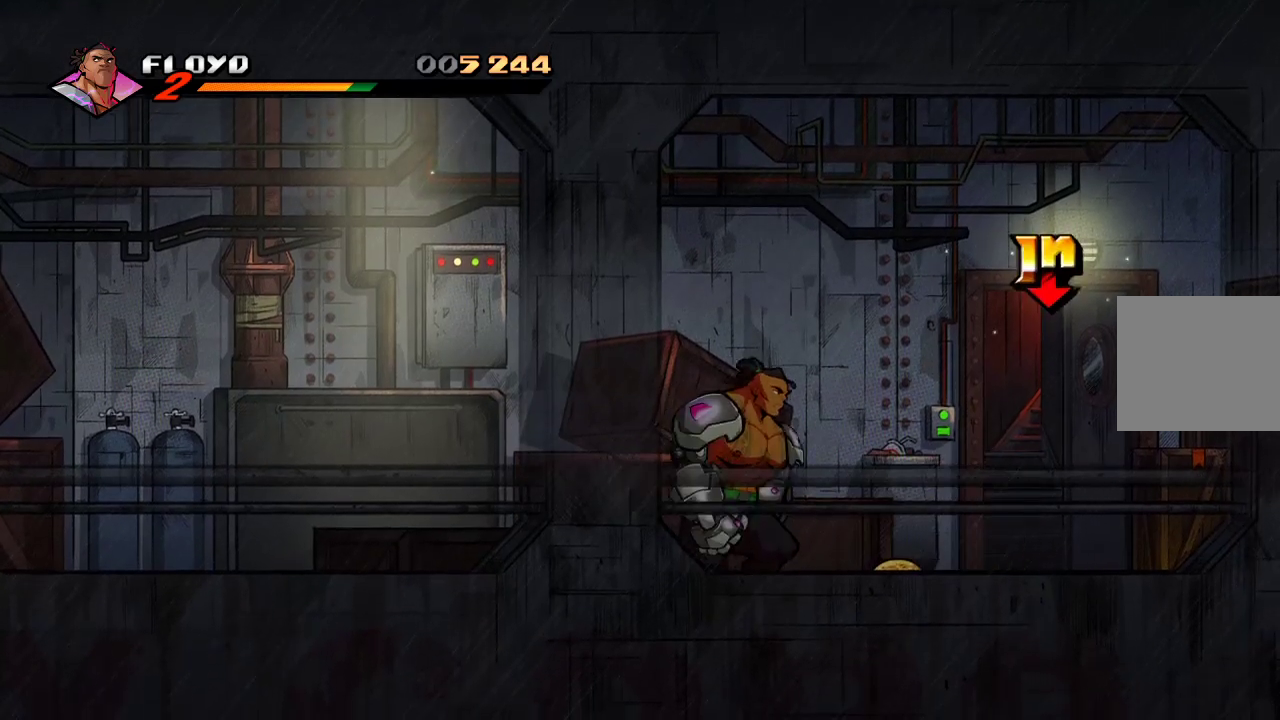
{"buttons": [], "left_stick": "right", "right_stick": "center", "events": []}
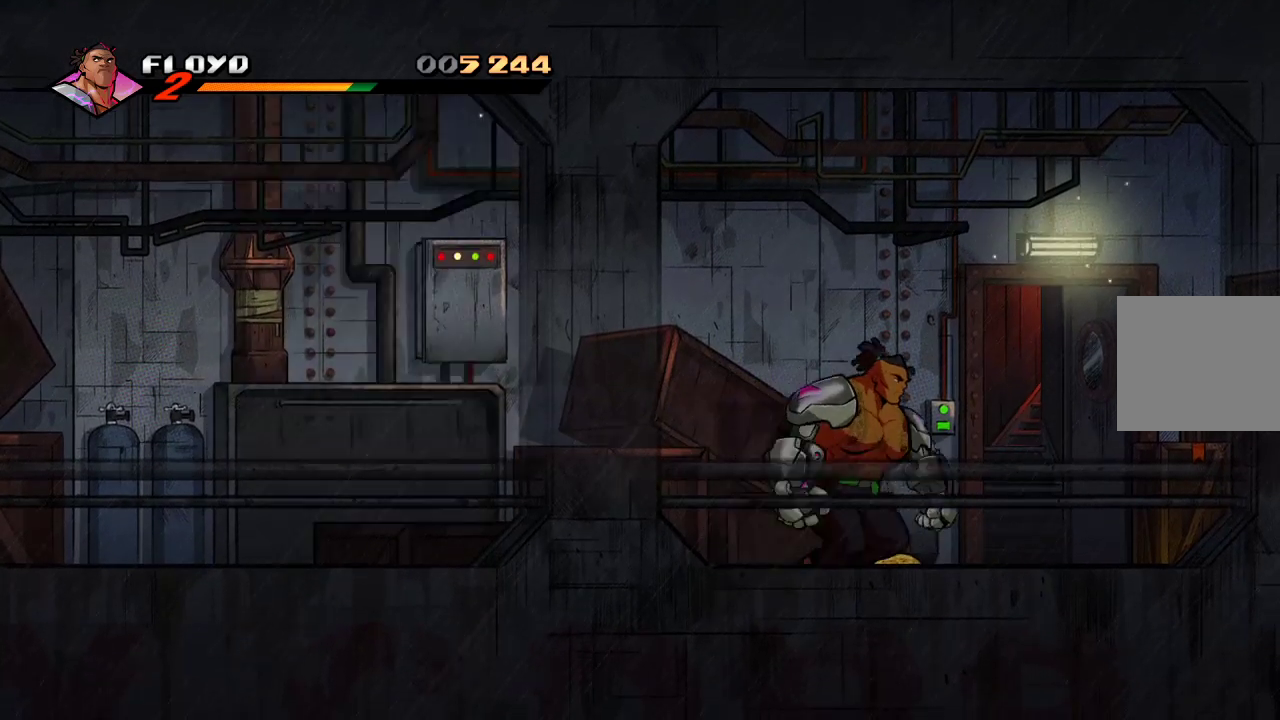
{"buttons": [], "left_stick": "right", "right_stick": "center", "events": [[133, "CIRCLE", "down"], [233, "CIRCLE", "up"]]}
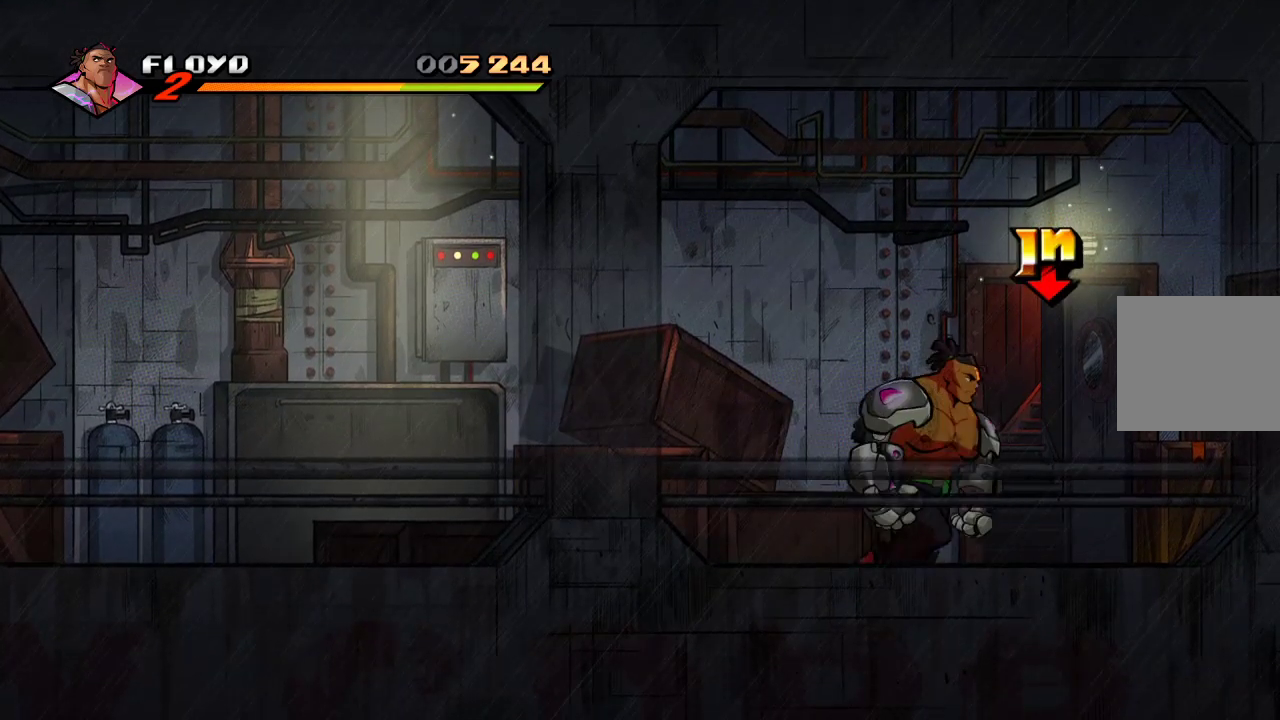
{"buttons": [], "left_stick": "right", "right_stick": "center", "events": [[300, "SQUARE", "down"], [367, "SQUARE", "up"]]}
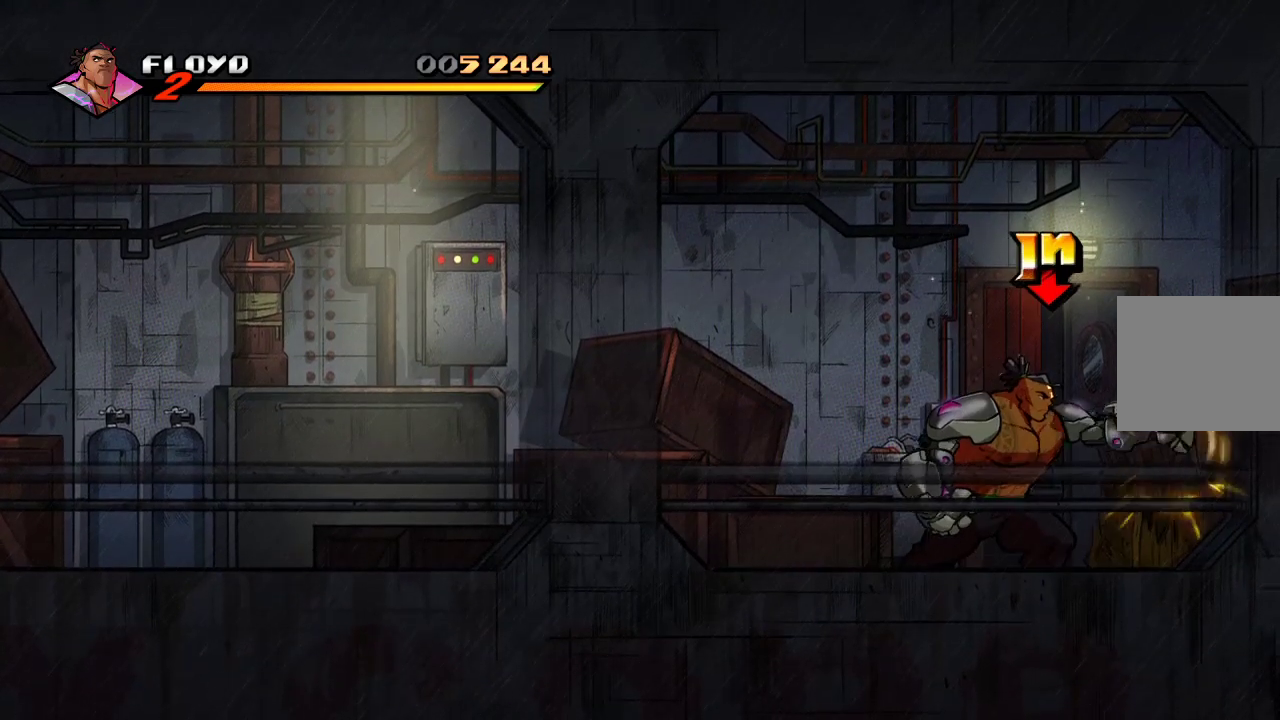
{"buttons": [], "left_stick": "right", "right_stick": "center", "events": []}
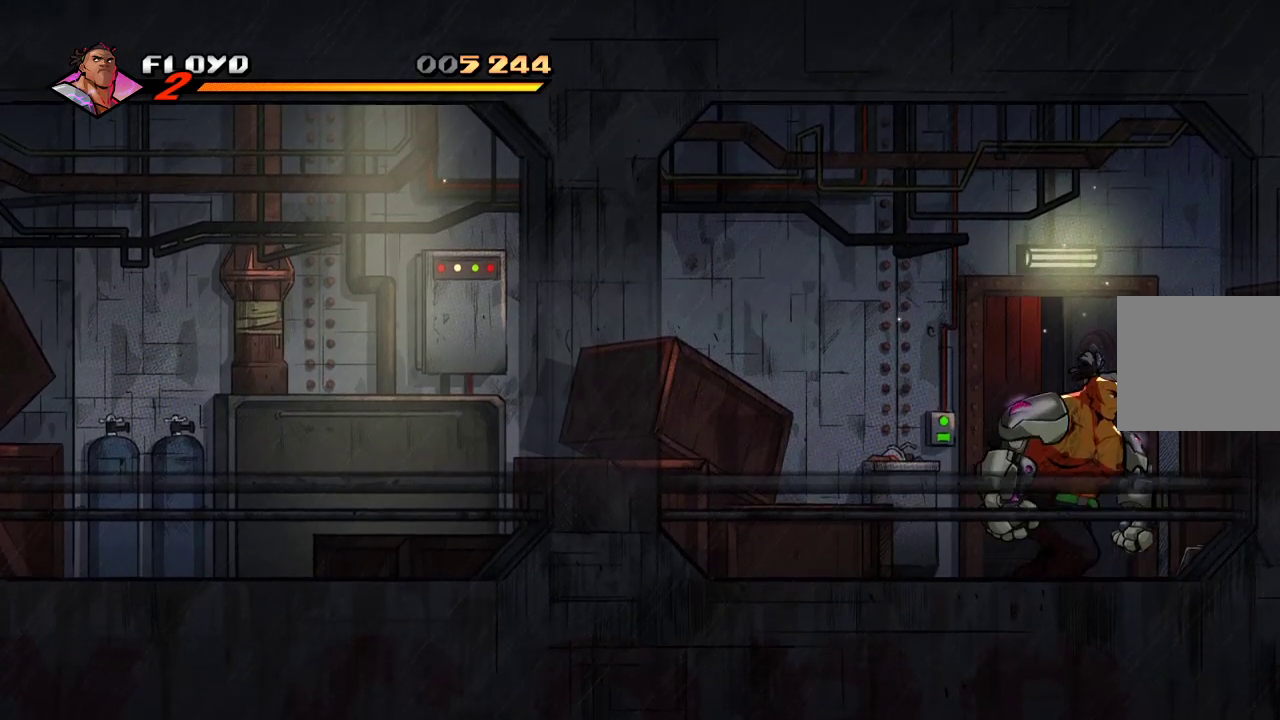
{"buttons": [], "left_stick": "right", "right_stick": "center", "events": [[400, "CIRCLE", "down"], [500, "CIRCLE", "up"]]}
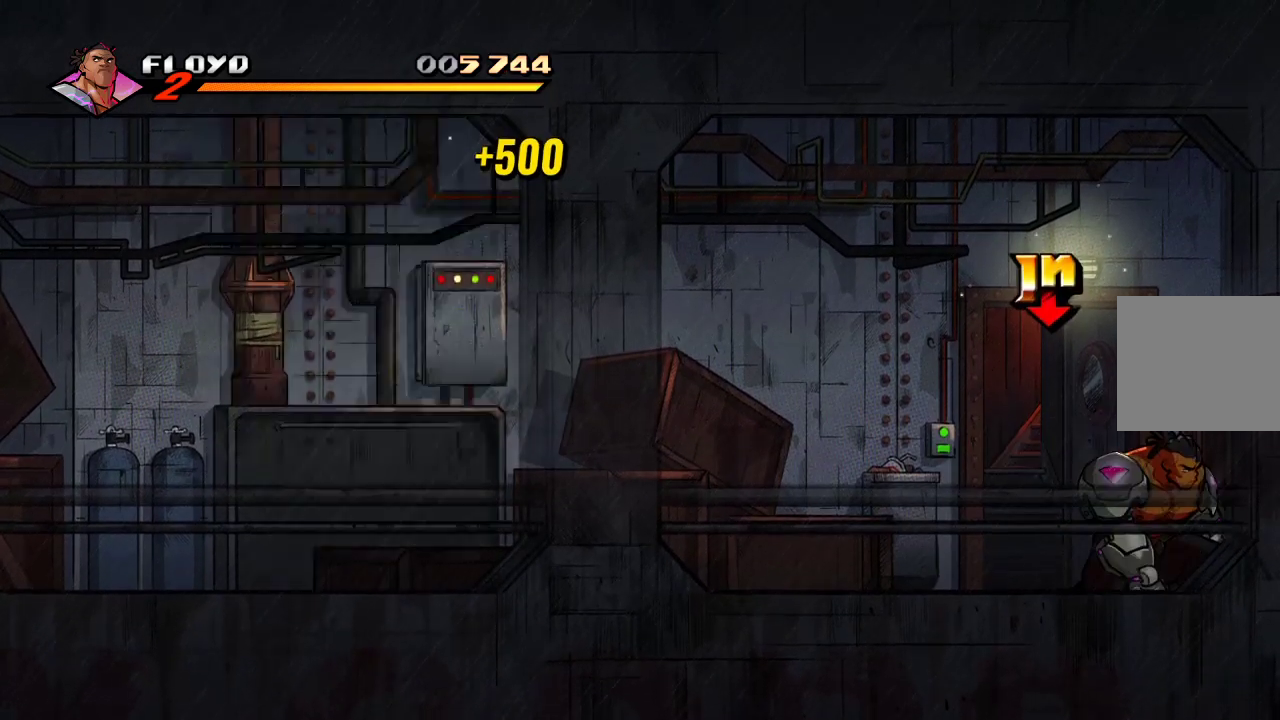
{"buttons": [], "left_stick": "up", "right_stick": "center", "events": [[100, "left_stick", "left"], [467, "left_stick", "up"]]}
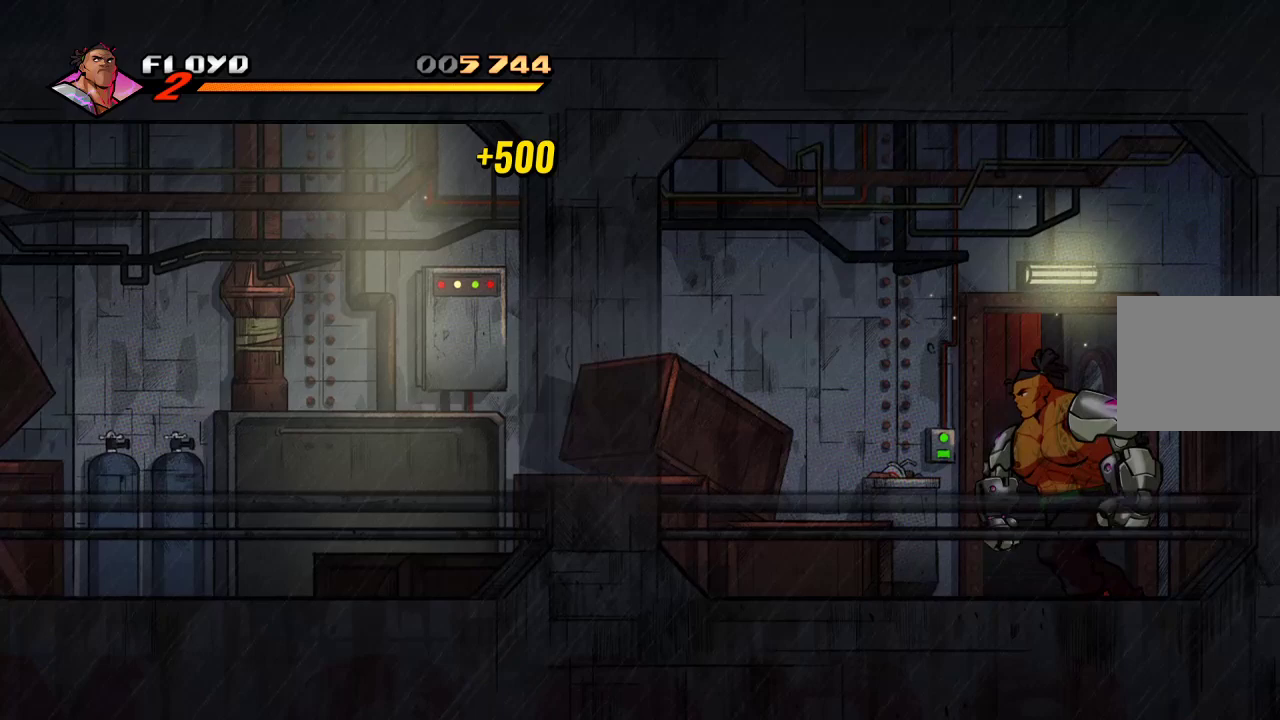
{"buttons": [], "left_stick": "up", "right_stick": "center", "events": []}
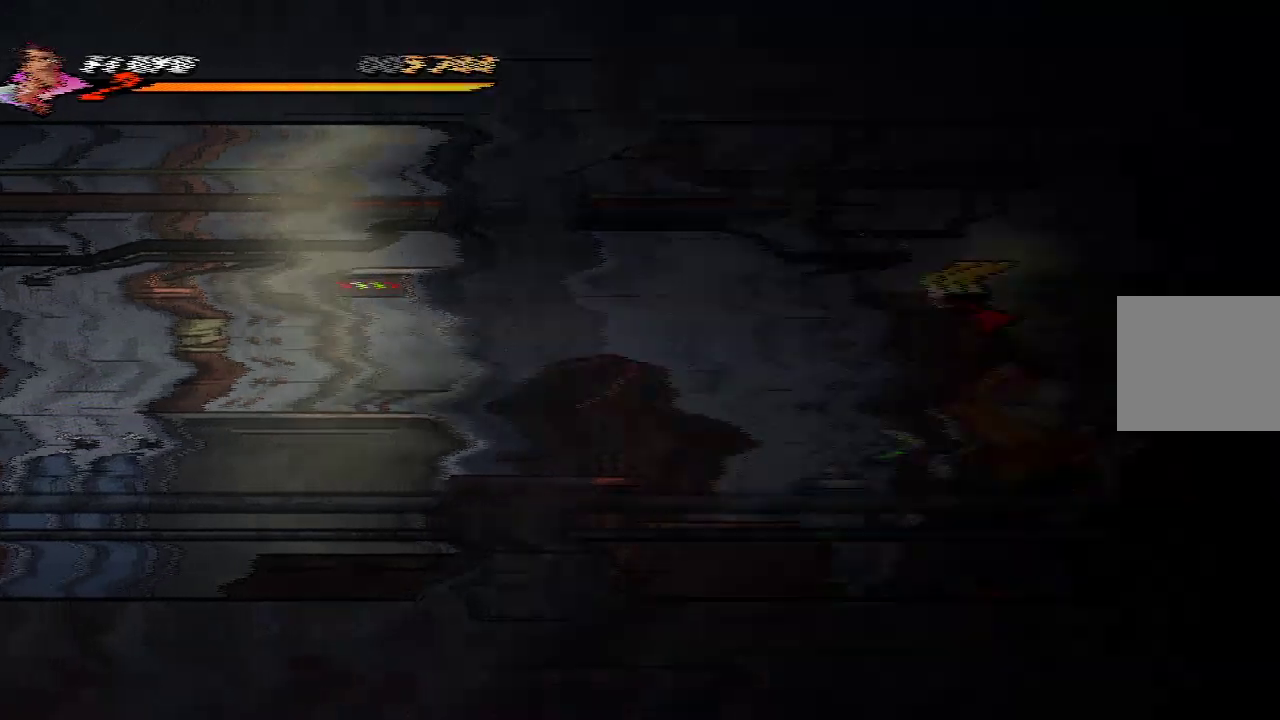
{"buttons": [], "left_stick": "center", "right_stick": "center", "events": [[167, "left_stick", "center"]]}
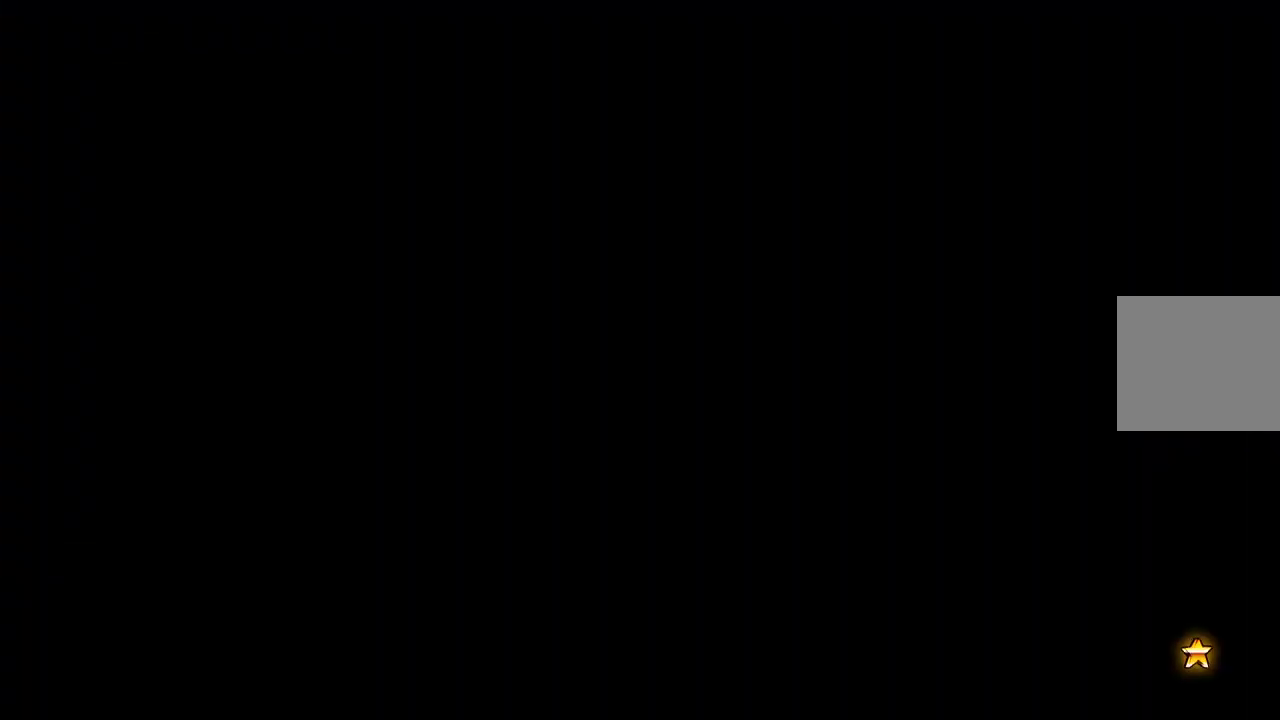
{"buttons": [], "left_stick": "center", "right_stick": "center", "events": []}
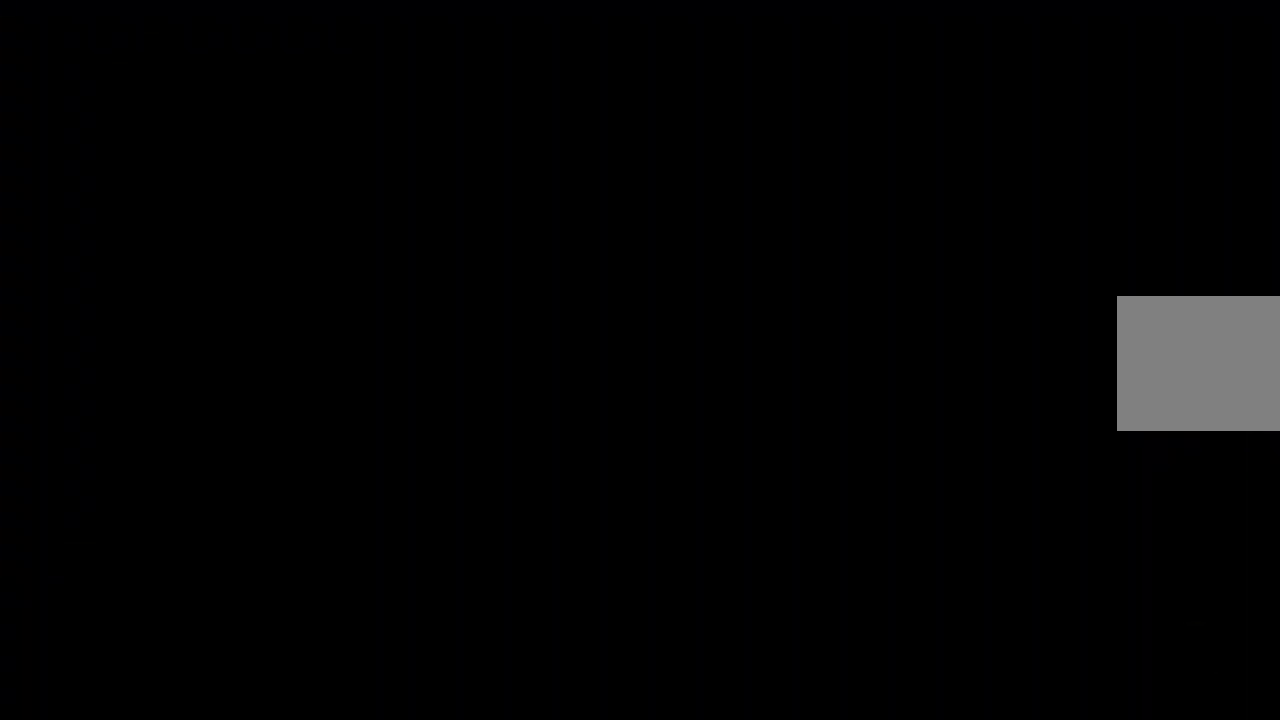
{"buttons": [], "left_stick": "center", "right_stick": "center", "events": [[167, "left_stick", "up"], [400, "left_stick", "center"]]}
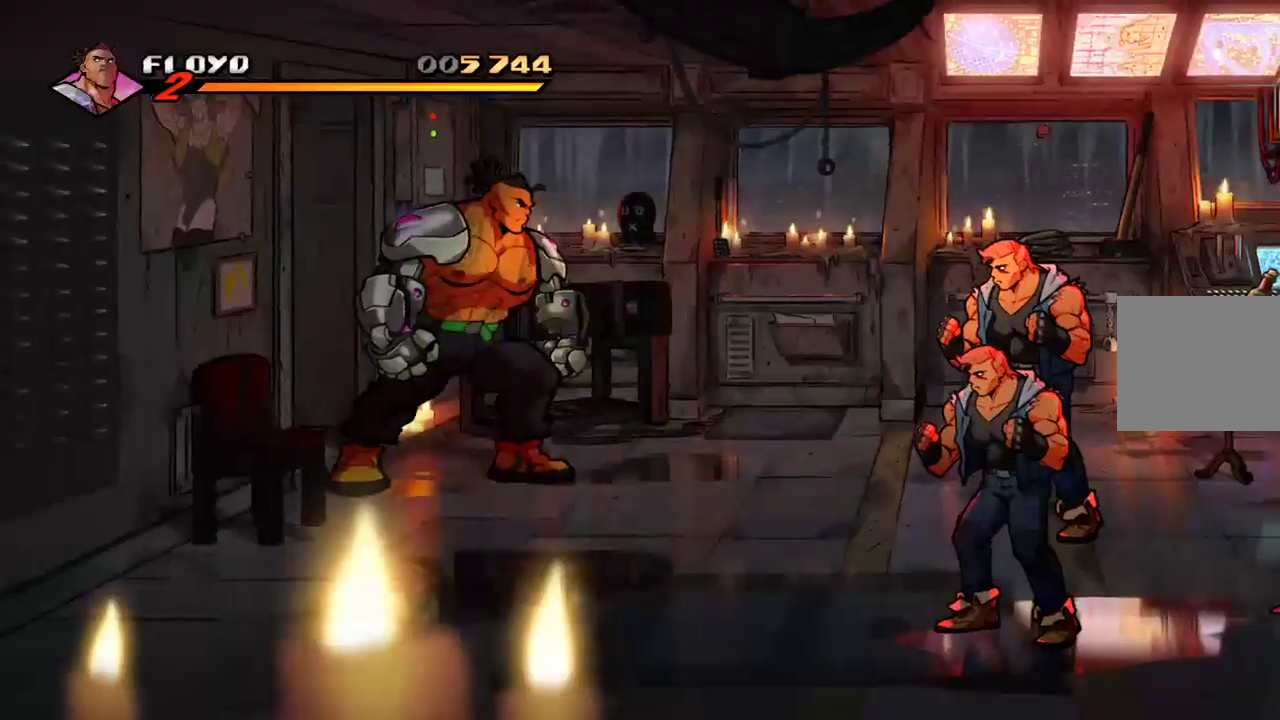
{"buttons": [], "left_stick": "down-right", "right_stick": "center", "events": [[100, "right_stick", "left"], [300, "left_stick", "down-right"], [467, "right_stick", "center"]]}
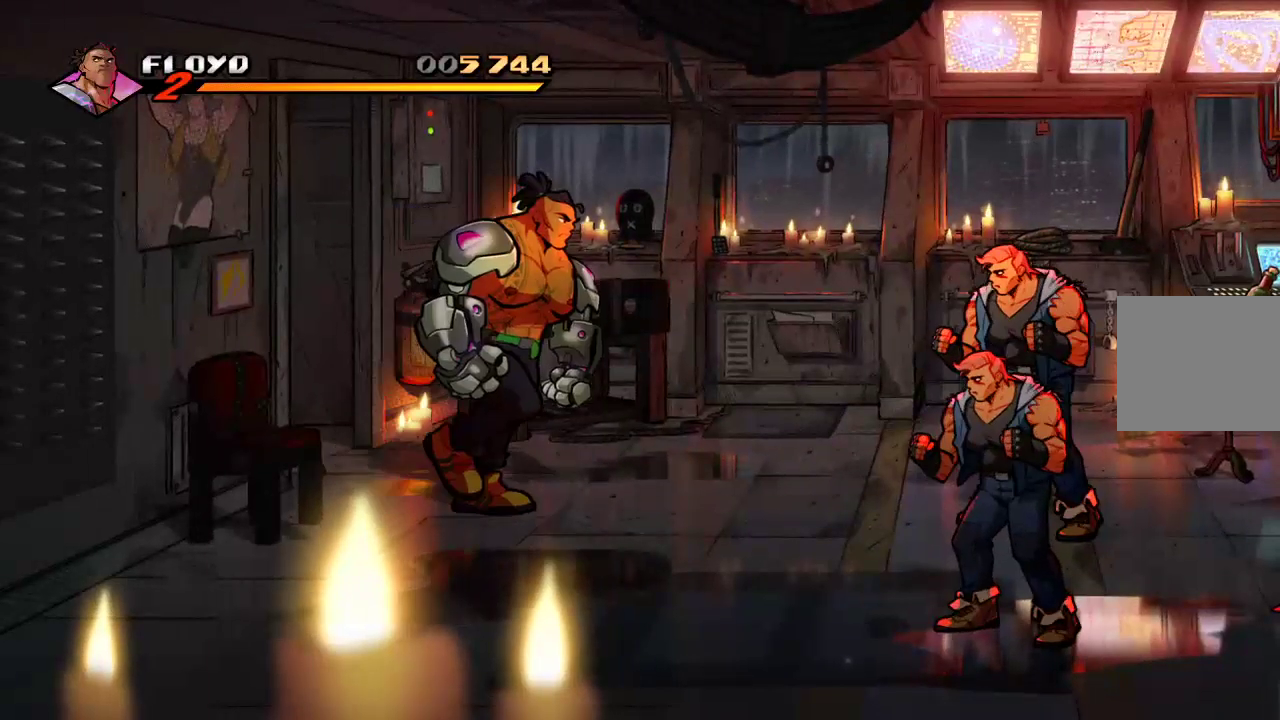
{"buttons": [], "left_stick": "right", "right_stick": "center", "events": [[267, "left_stick", "right"]]}
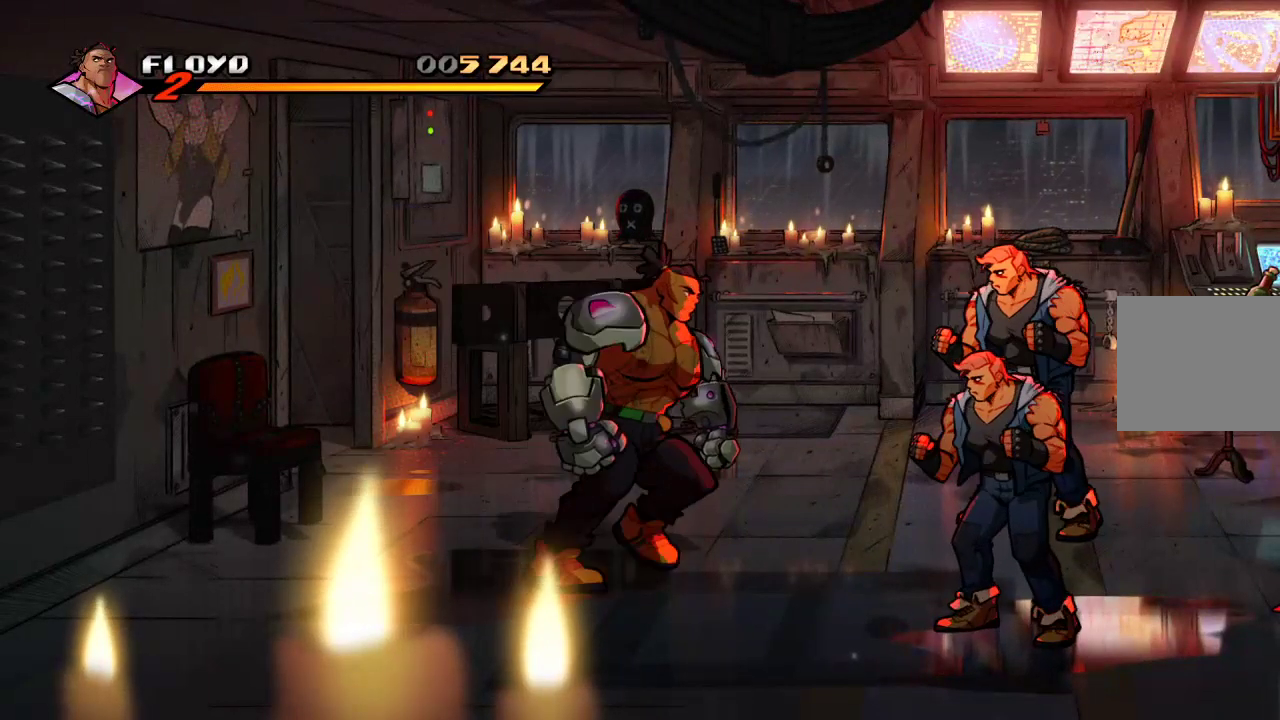
{"buttons": [], "left_stick": "center", "right_stick": "center", "events": [[267, "left_stick", "up-right"], [500, "left_stick", "center"]]}
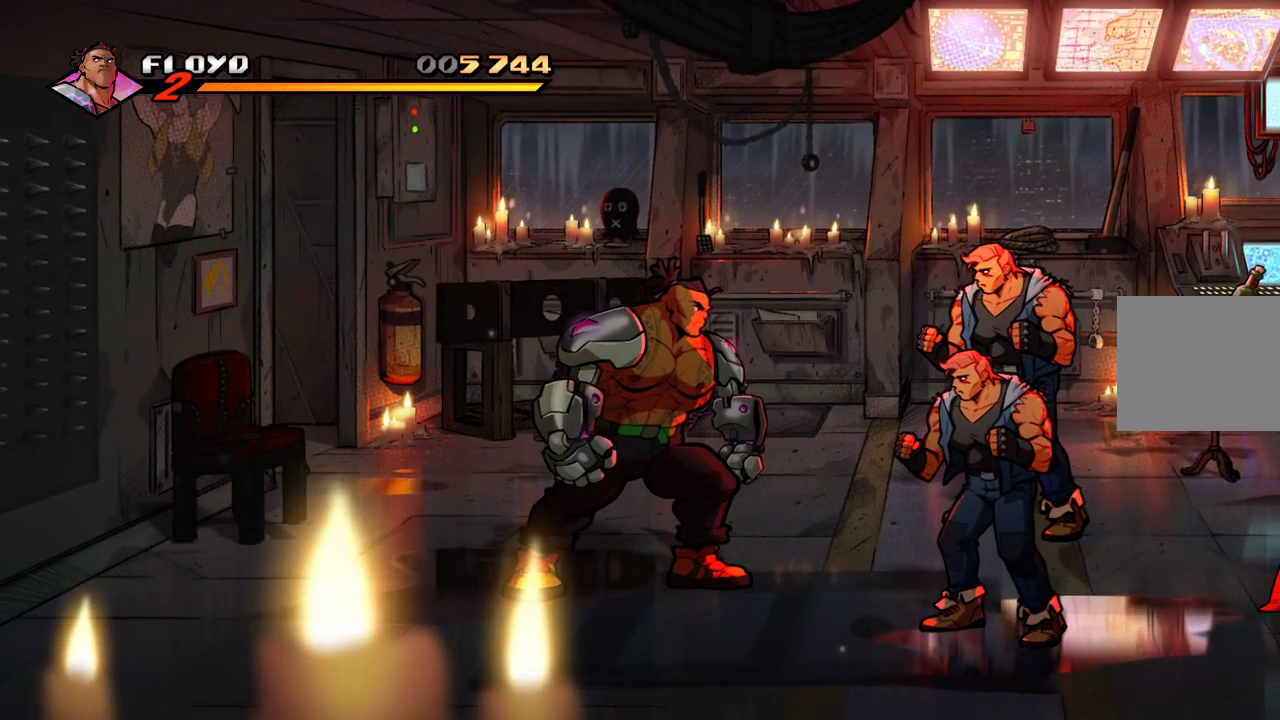
{"buttons": [], "left_stick": "center", "right_stick": "center", "events": []}
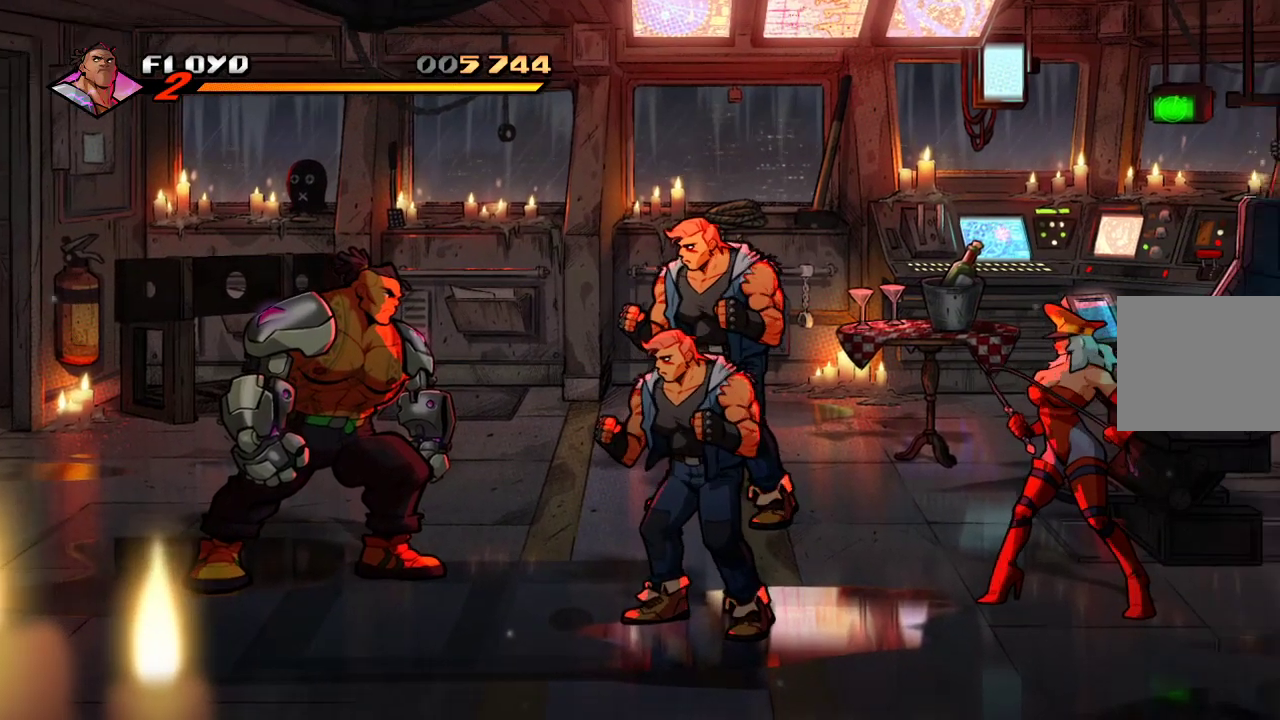
{"buttons": [], "left_stick": "center", "right_stick": "center", "events": []}
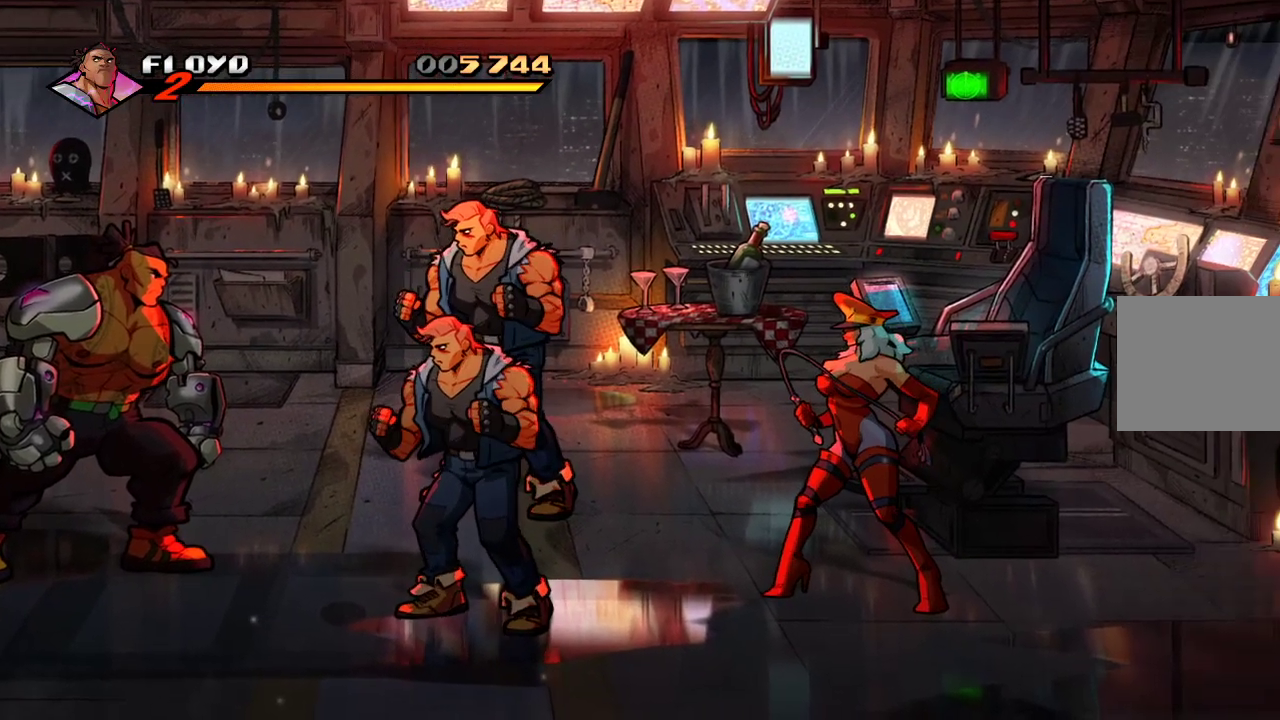
{"buttons": [], "left_stick": "center", "right_stick": "center", "events": []}
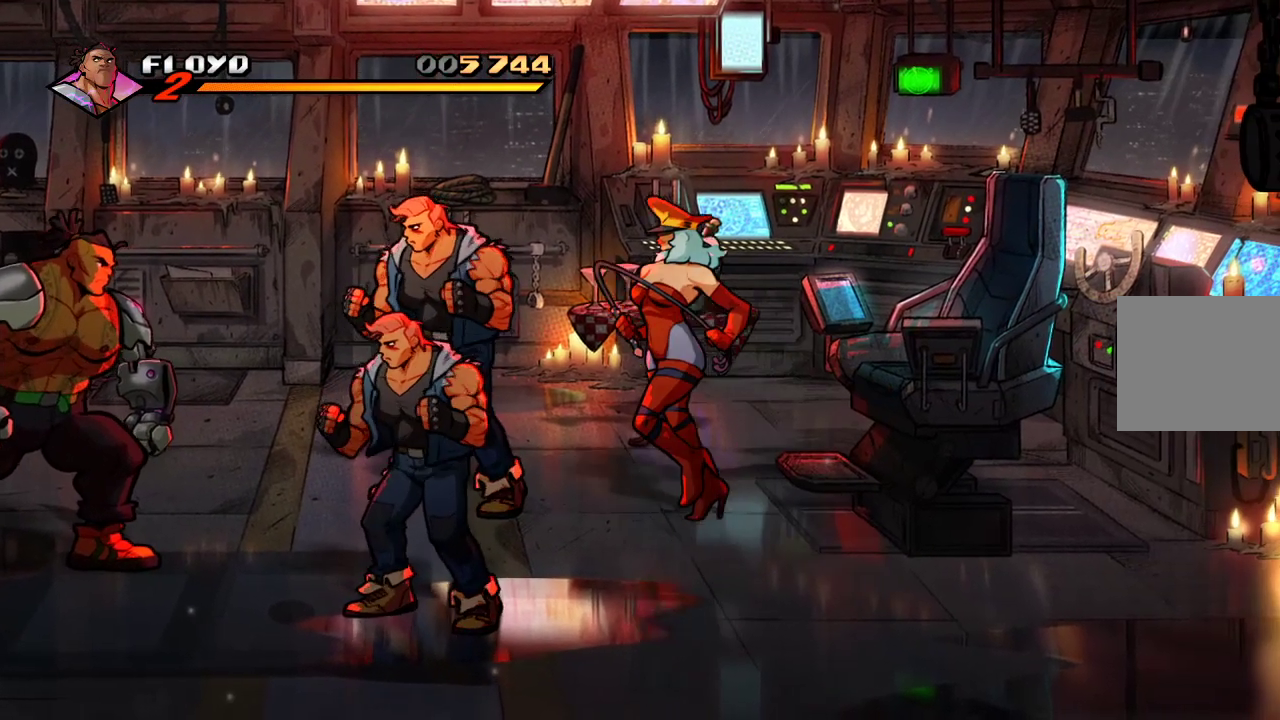
{"buttons": [], "left_stick": "center", "right_stick": "center", "events": []}
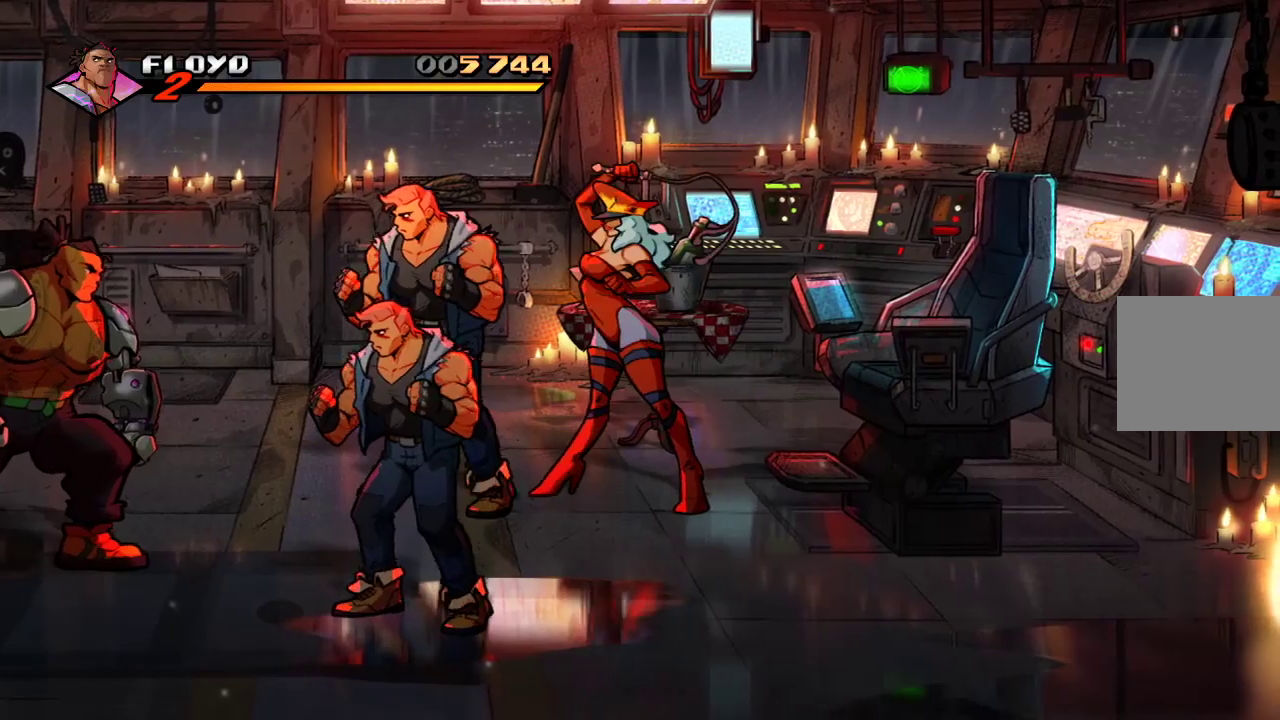
{"buttons": [], "left_stick": "center", "right_stick": "center", "events": []}
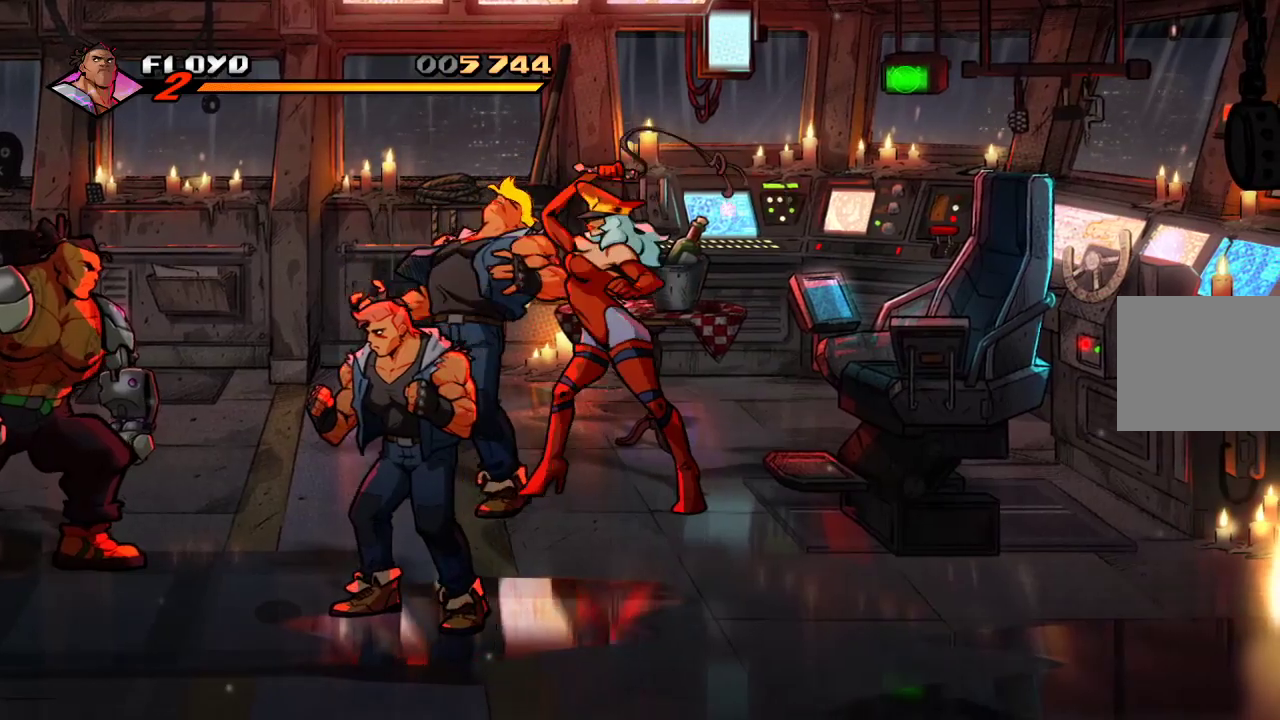
{"buttons": [], "left_stick": "center", "right_stick": "center", "events": []}
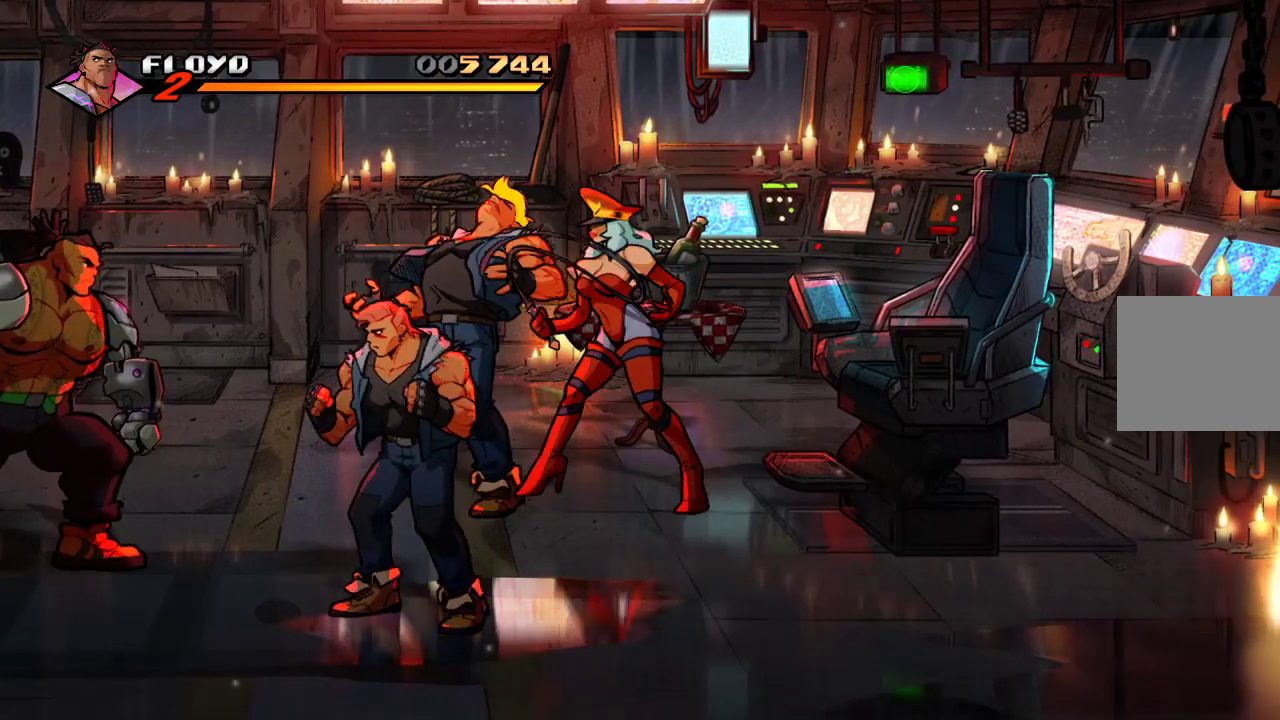
{"buttons": [], "left_stick": "center", "right_stick": "center", "events": []}
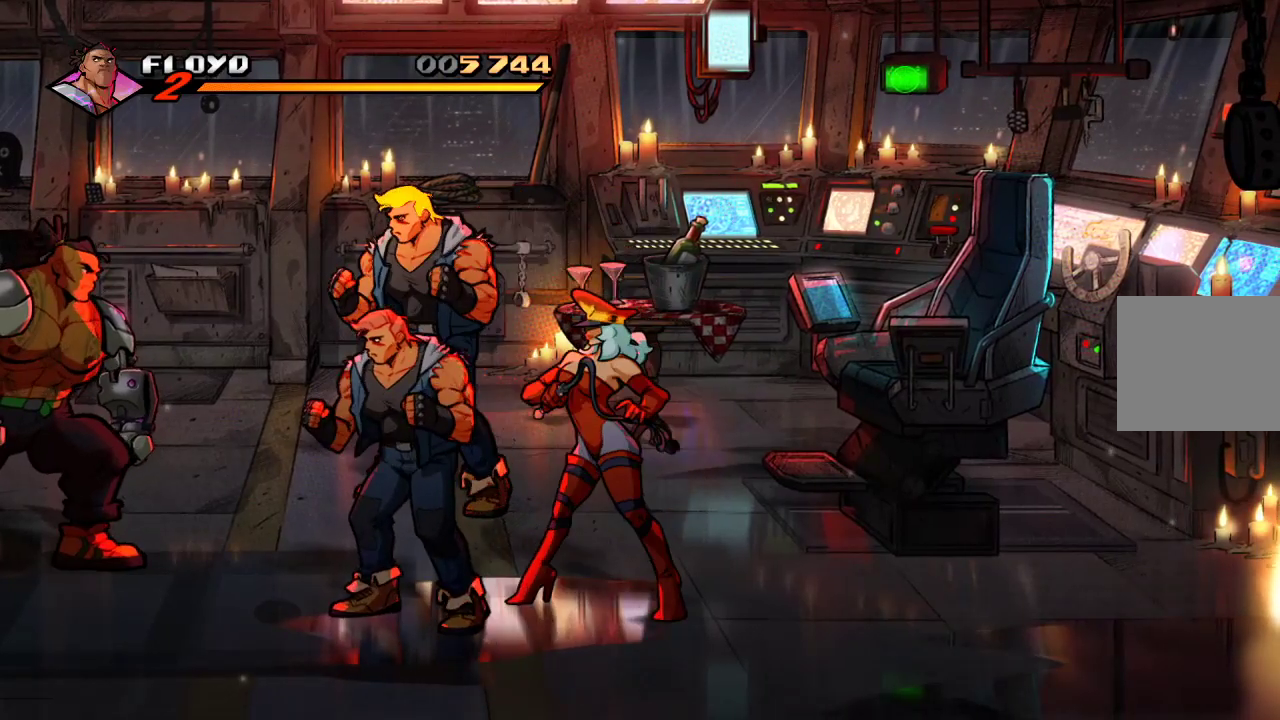
{"buttons": [], "left_stick": "center", "right_stick": "center", "events": []}
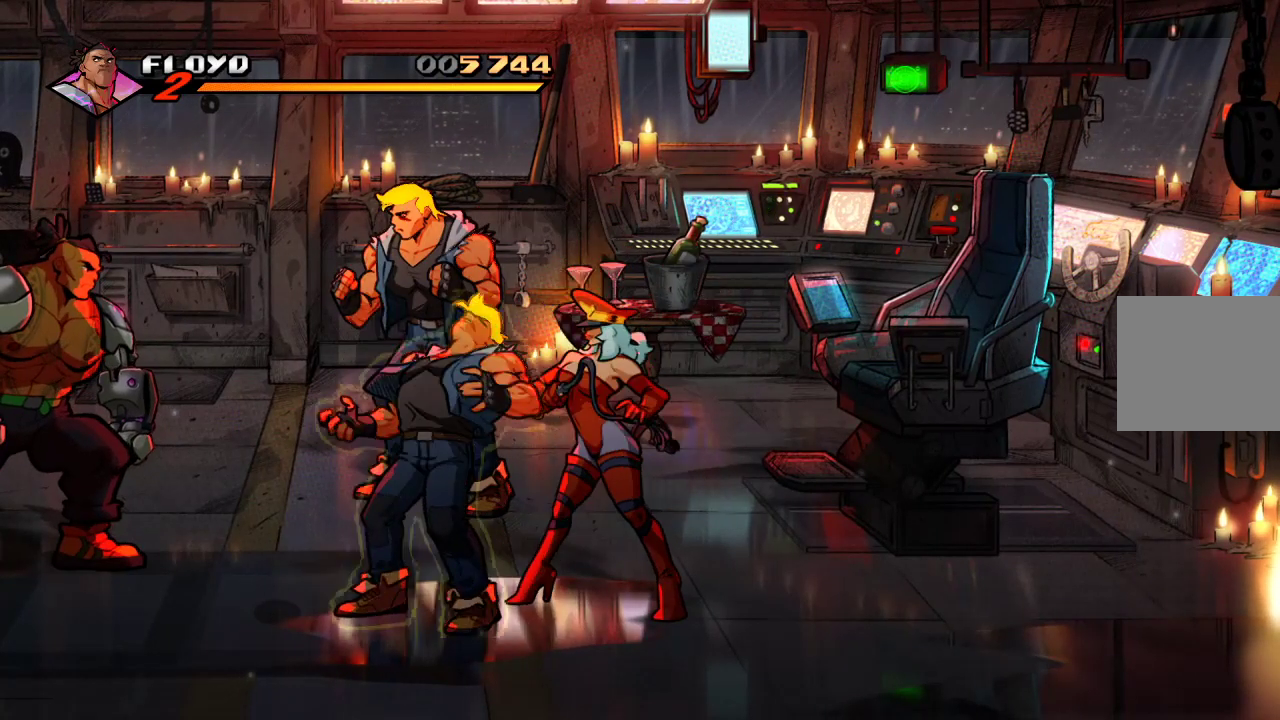
{"buttons": [], "left_stick": "center", "right_stick": "center", "events": []}
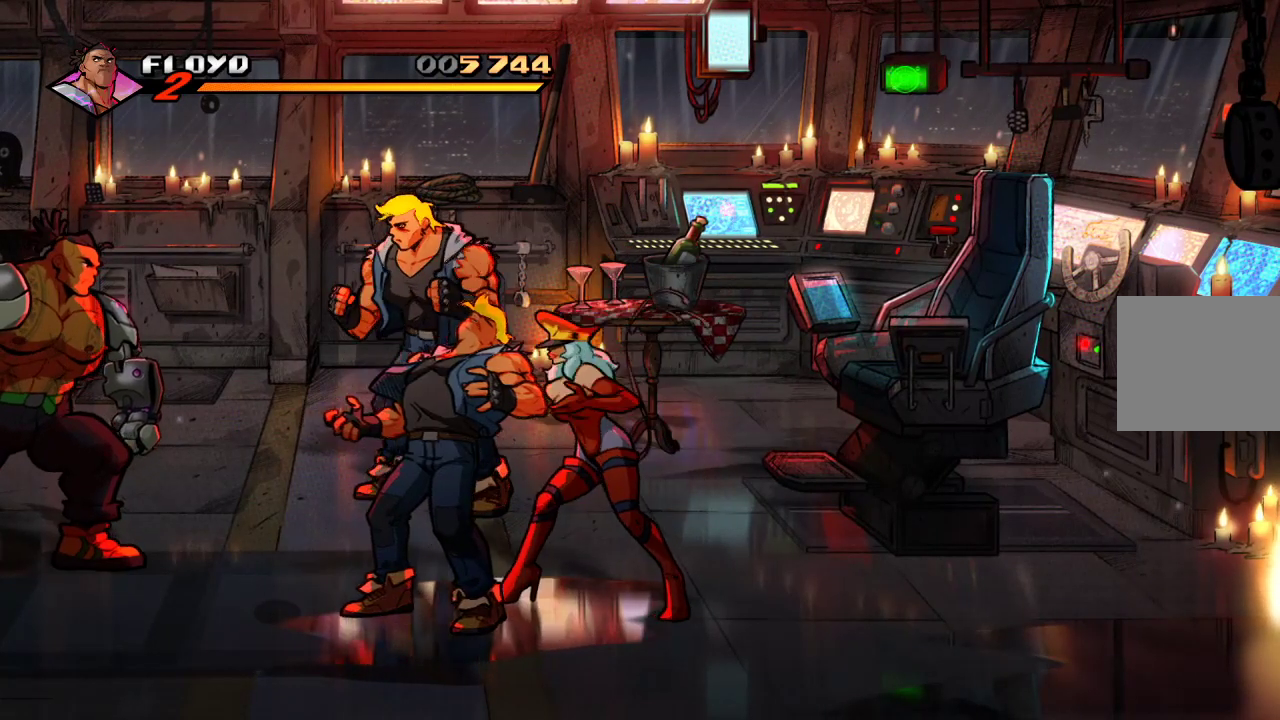
{"buttons": [], "left_stick": "down-right", "right_stick": "center", "events": [[33, "left_stick", "down-right"]]}